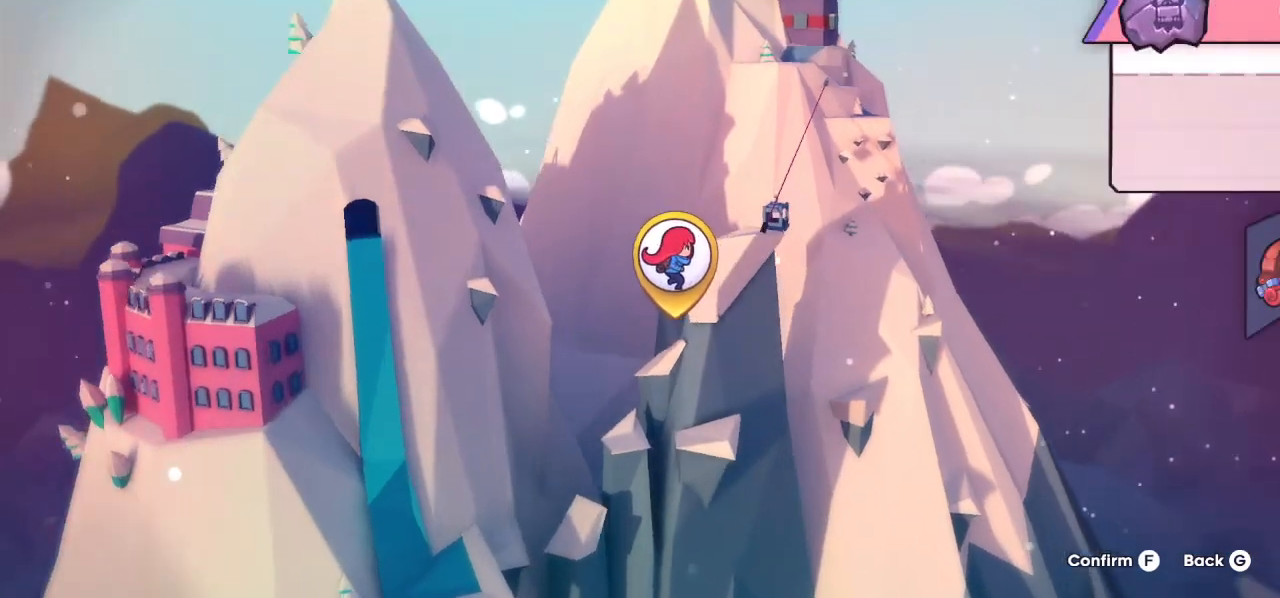
Gameplay with keyboard; each line is a JSON object with the keys held at the frame after it. "events" lists presses ("down") and releases ("up") of "dash", "down", "grab", "left", "menu", "right" and "up" between this image and that frame as [ms after this image, input, new state], when the widget could be followed in between. No other keys are recorded. Mouse input is not recorded. Key names are as the overlay labels them; some are game actions (e.g. jump) rather than physical keys. Not read: jump.
{"keys": ["right"], "events": [[483, "right", "down"]]}
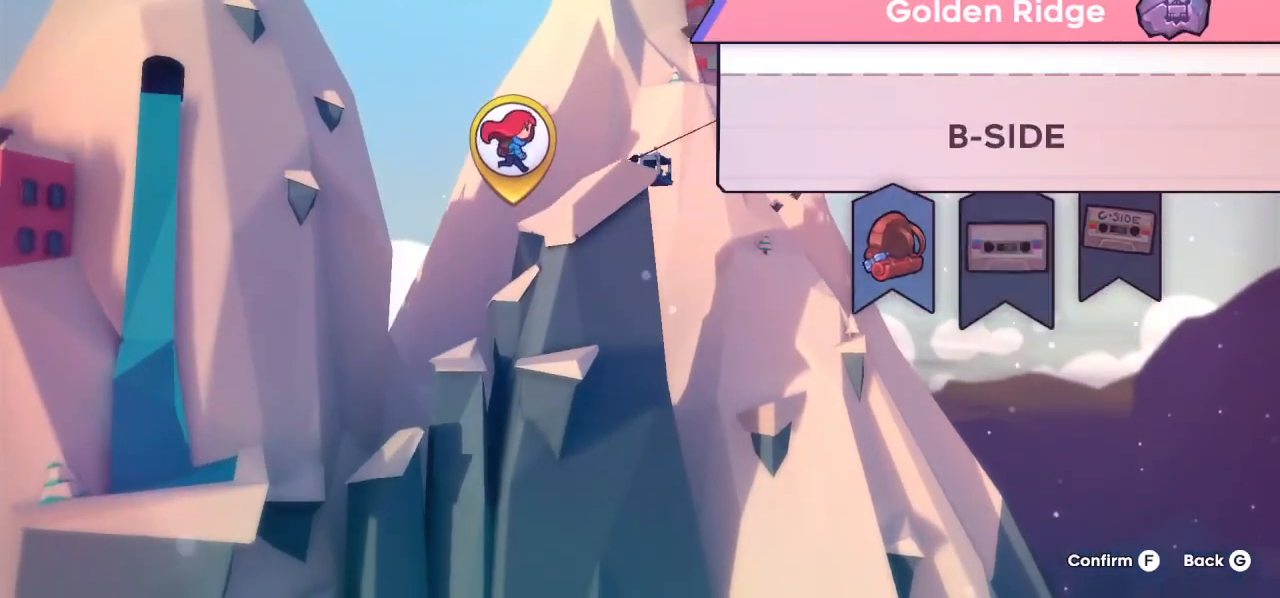
{"keys": [], "events": [[83, "right", "up"], [133, "right", "down"], [217, "dash", "down"], [217, "right", "up"], [367, "dash", "up"]]}
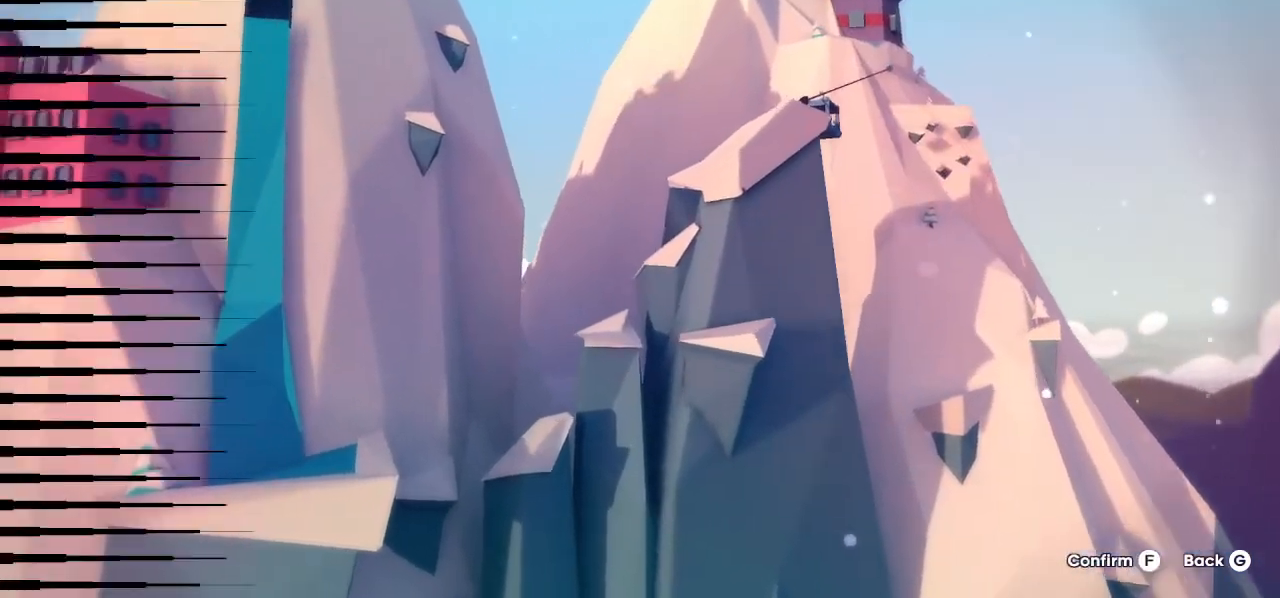
{"keys": []}
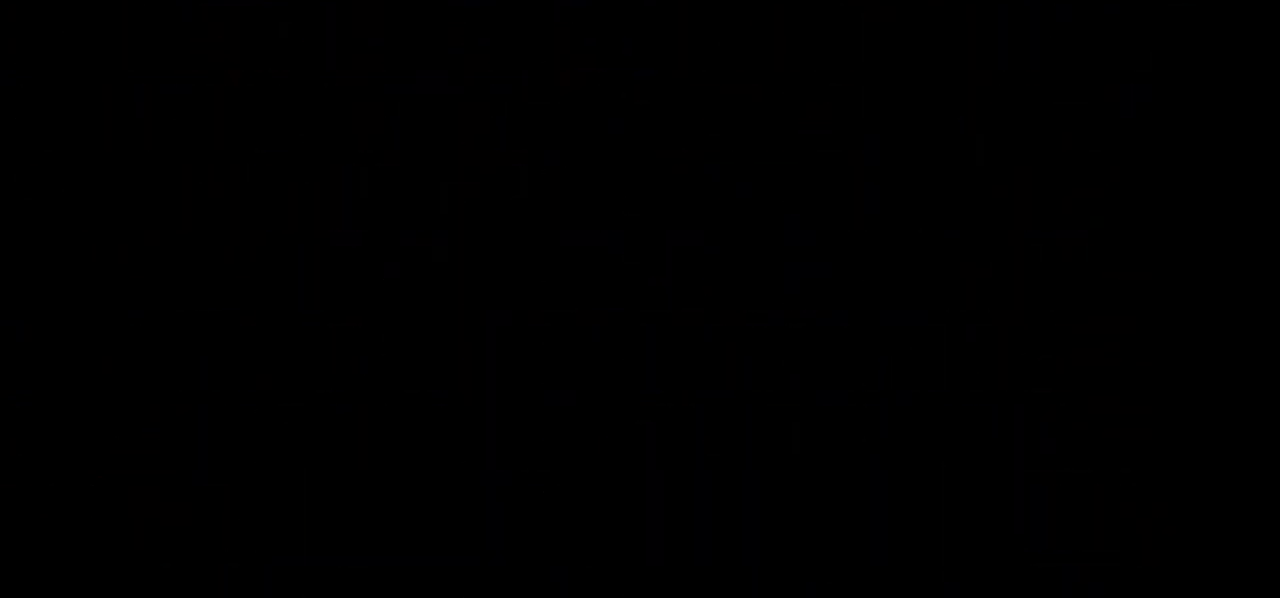
{"keys": [], "events": []}
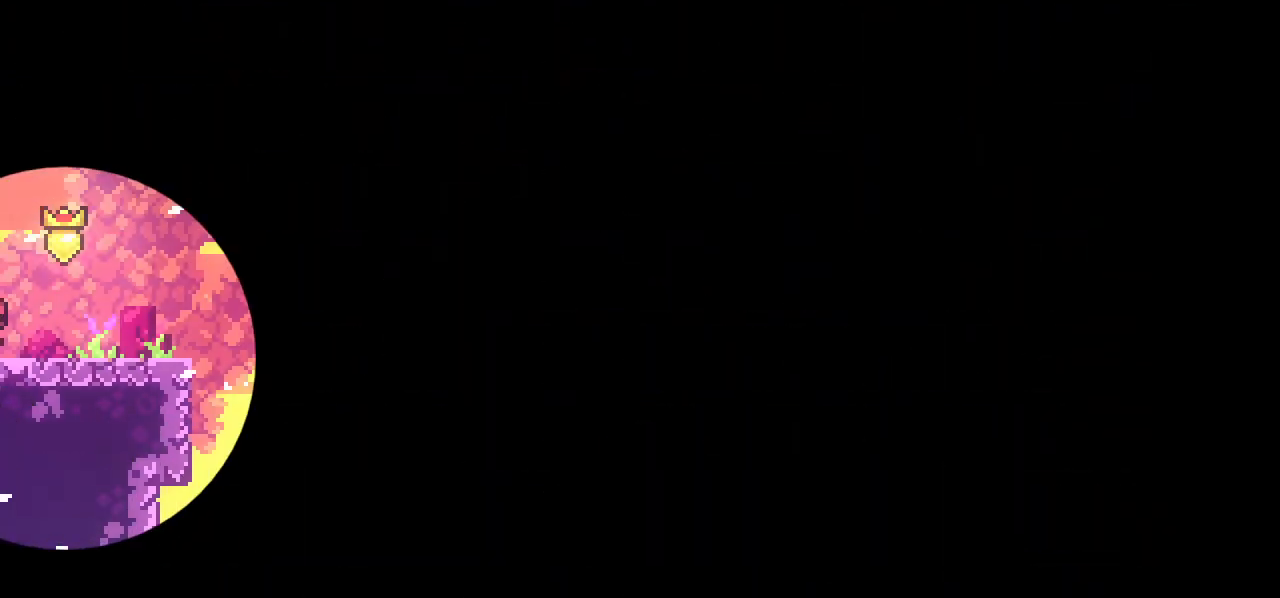
{"keys": [], "events": []}
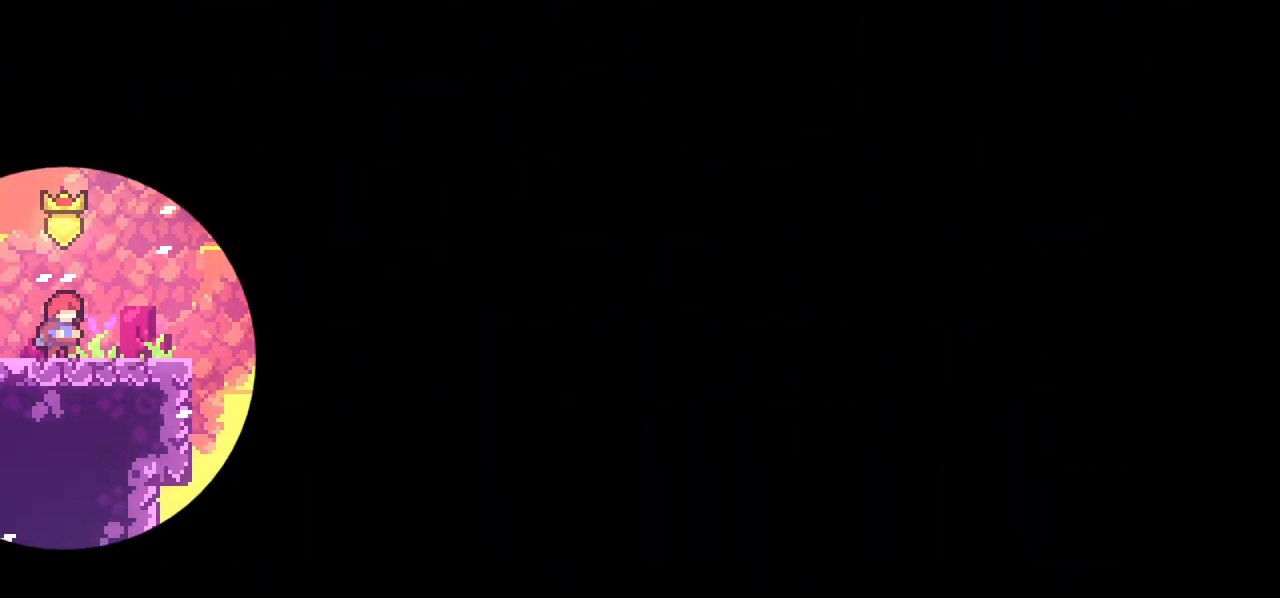
{"keys": [], "events": []}
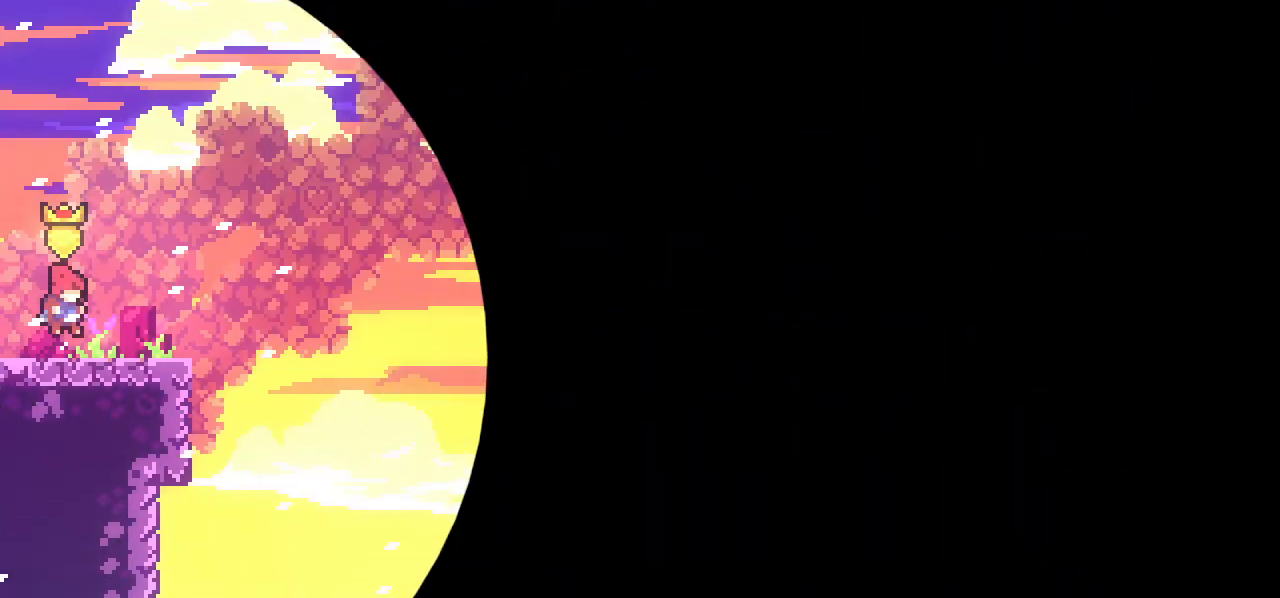
{"keys": ["right"], "events": [[17, "dash", "down"], [17, "down", "down"], [17, "right", "down"], [200, "dash", "up"], [250, "down", "up"]]}
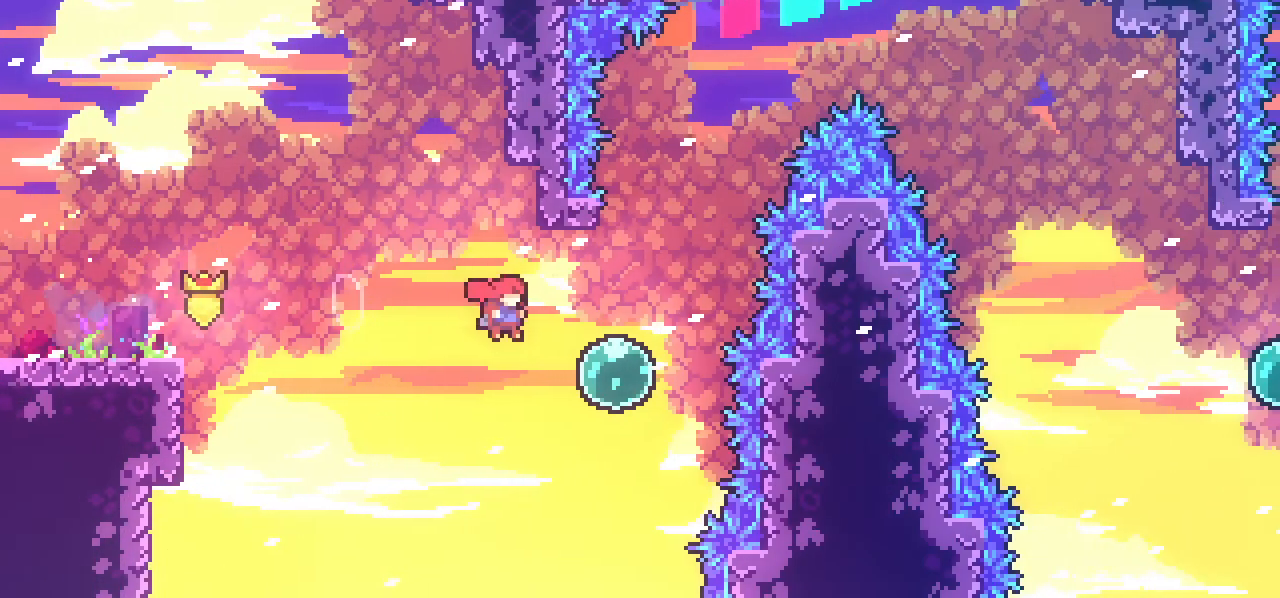
{"keys": ["right"], "events": [[133, "dash", "down"], [133, "right", "up"], [133, "up", "down"], [367, "right", "down"], [367, "up", "up"], [450, "dash", "up"]]}
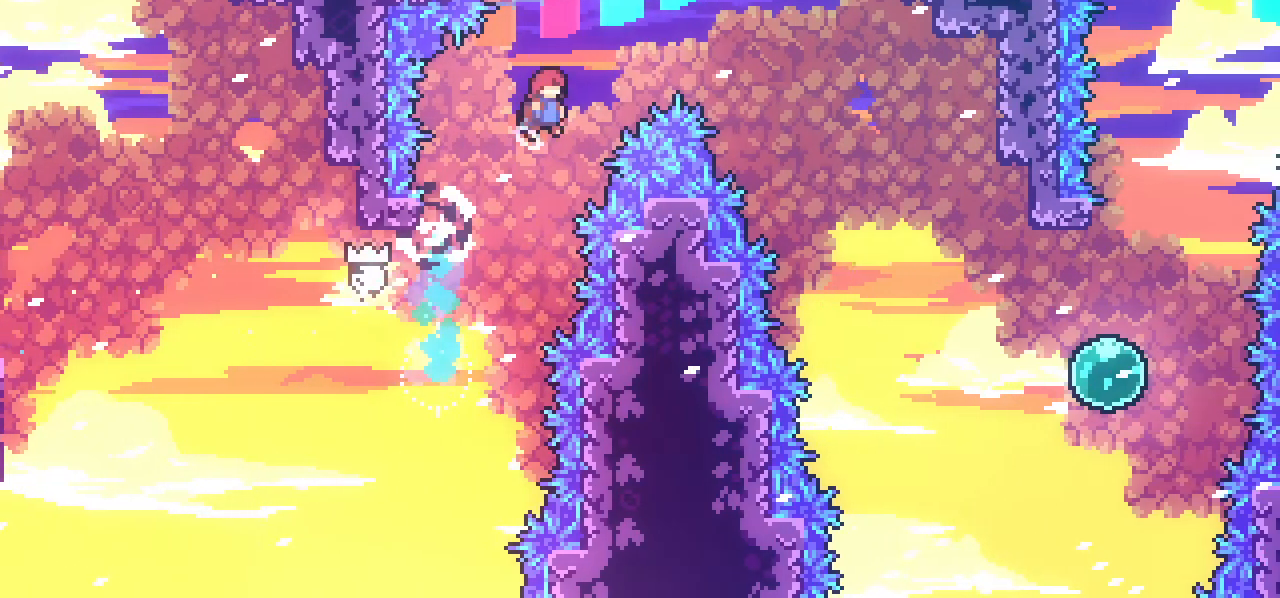
{"keys": ["right"], "events": []}
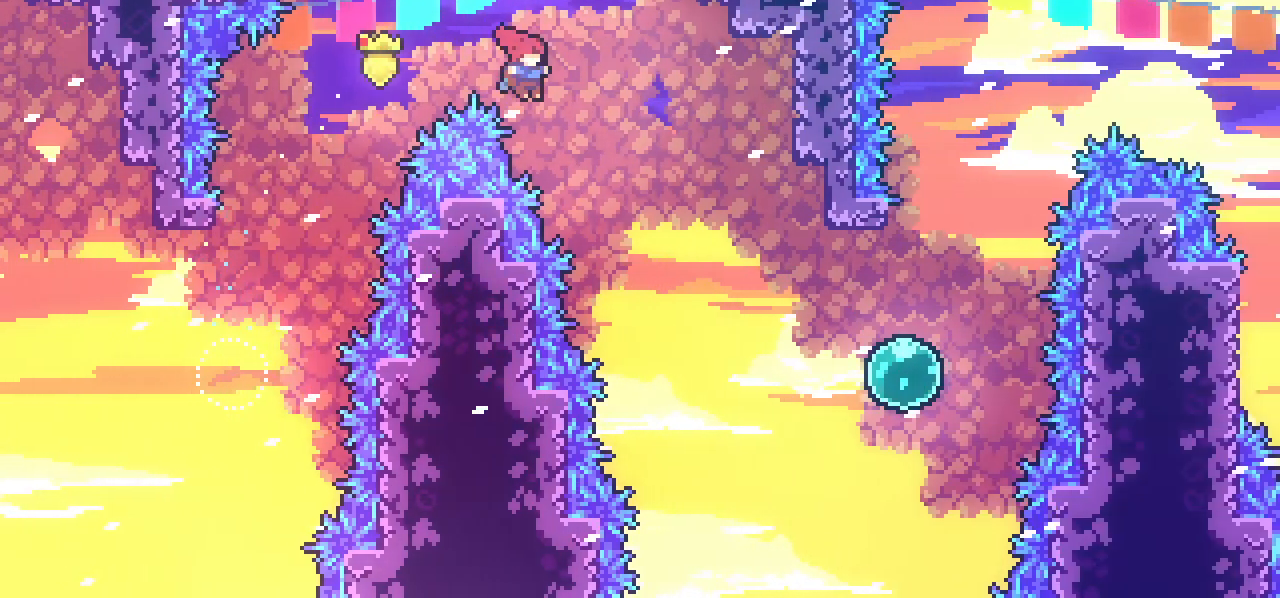
{"keys": ["dash", "right"], "events": [[467, "dash", "down"]]}
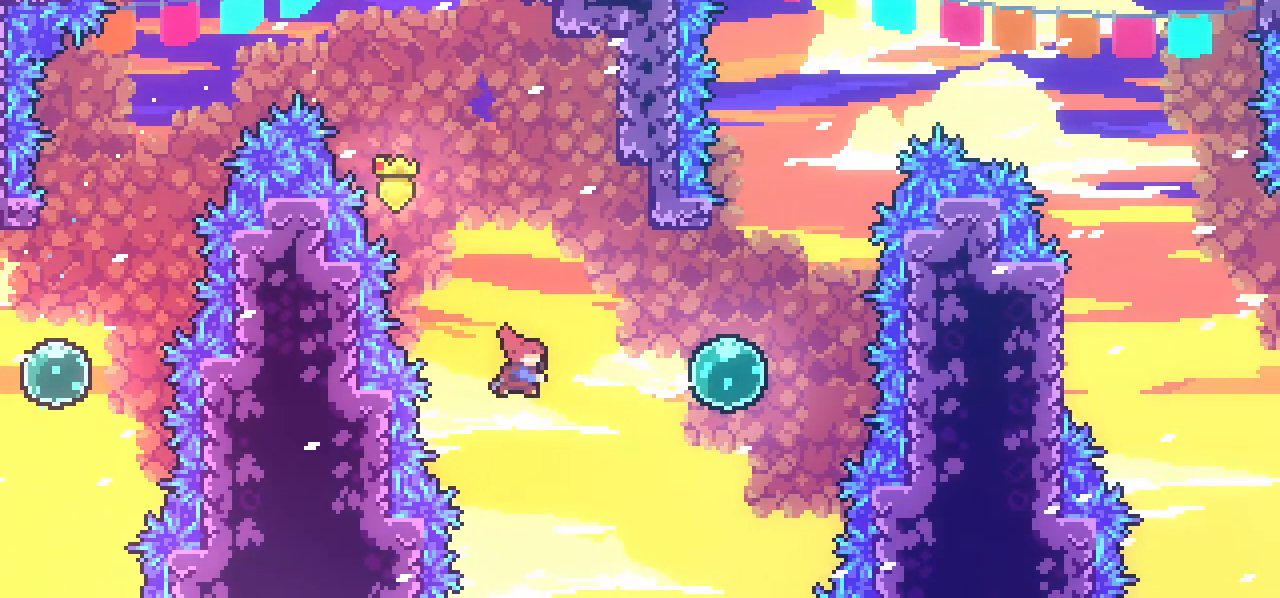
{"keys": ["right"], "events": [[167, "dash", "up"], [267, "dash", "down"], [267, "right", "up"], [267, "up", "down"], [417, "dash", "up"], [417, "up", "up"], [450, "right", "down"]]}
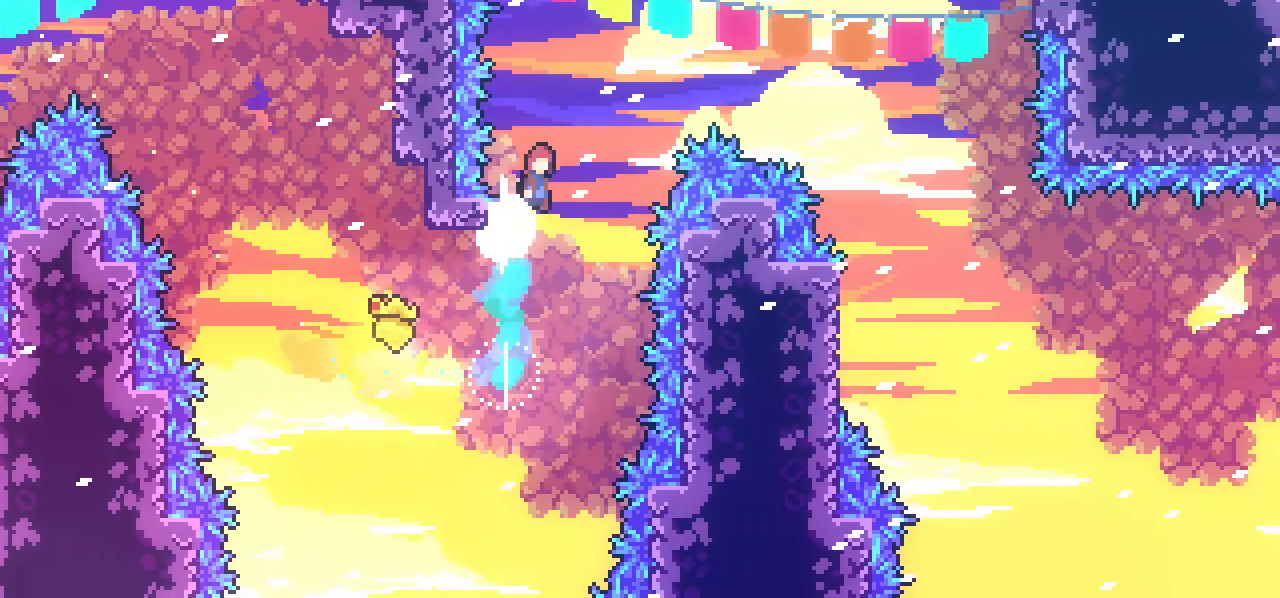
{"keys": ["right"], "events": []}
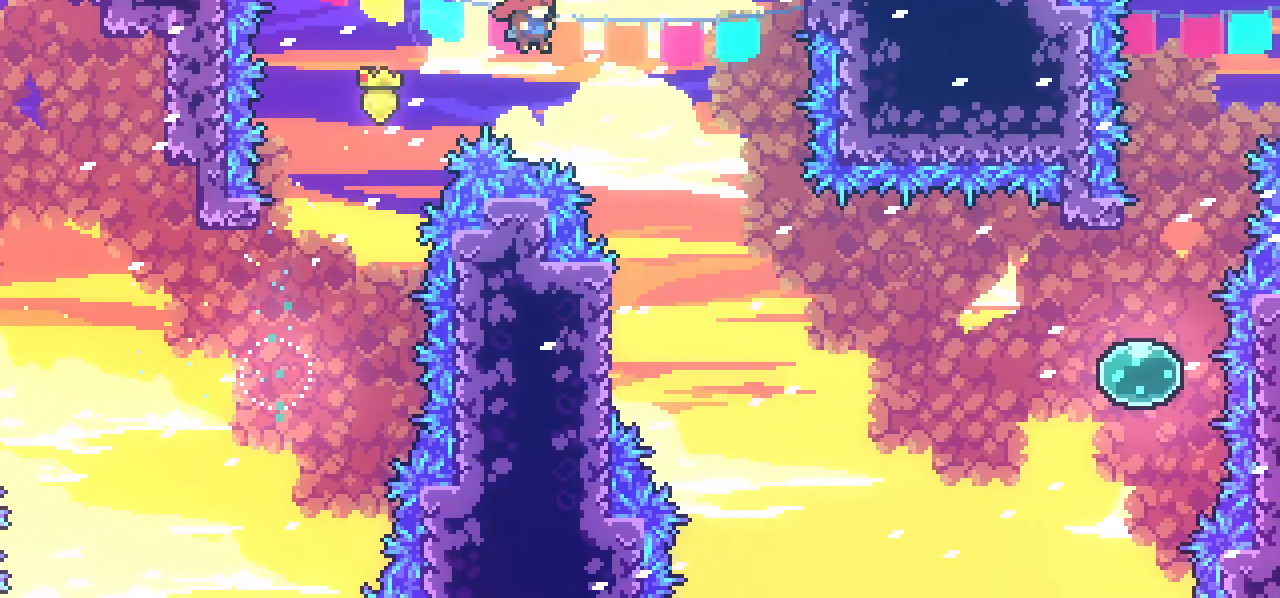
{"keys": ["left"], "events": [[300, "right", "up"], [383, "left", "down"]]}
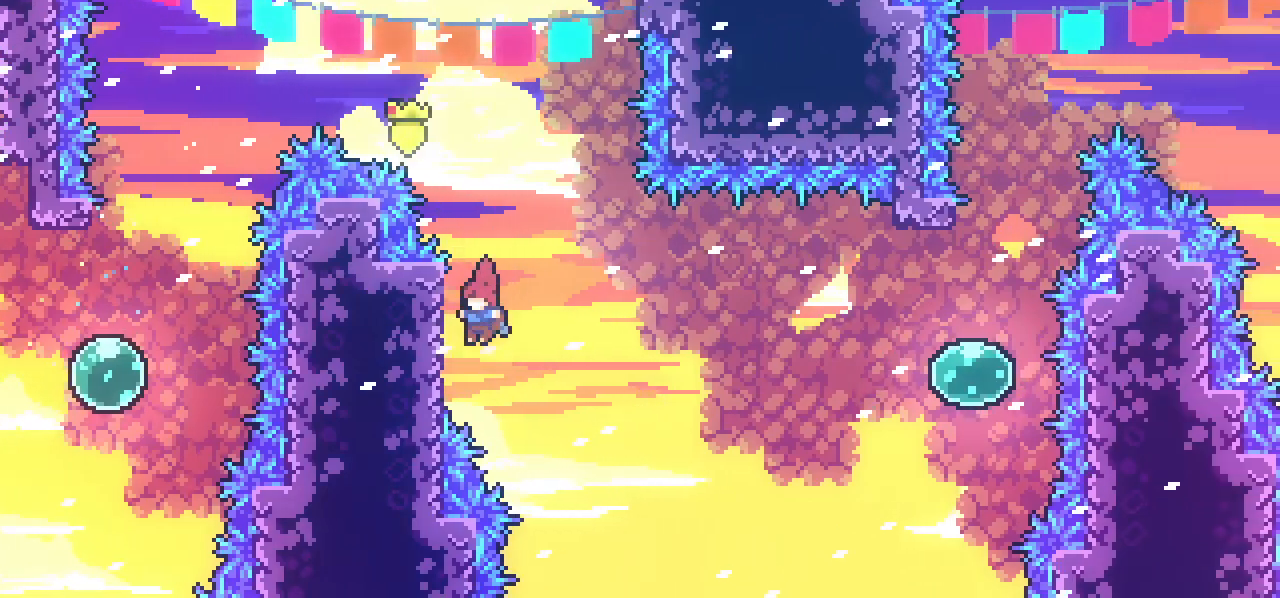
{"keys": ["right"], "events": [[83, "left", "up"], [83, "right", "down"]]}
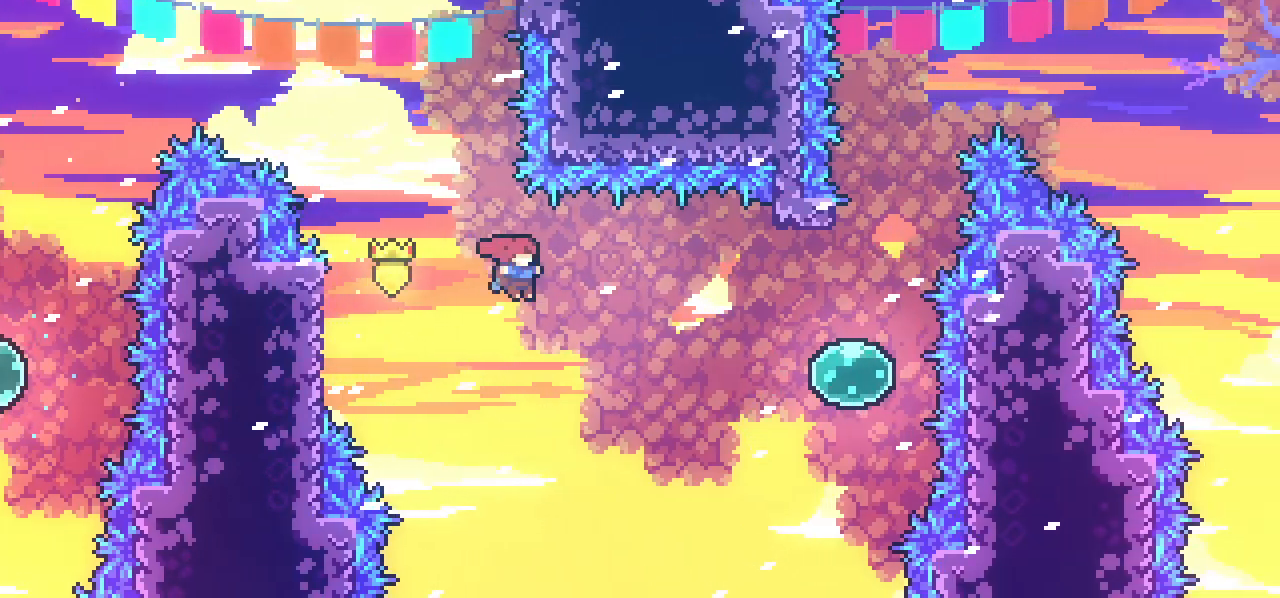
{"keys": ["right", "up"], "events": [[150, "dash", "down"], [383, "dash", "up"], [500, "up", "down"]]}
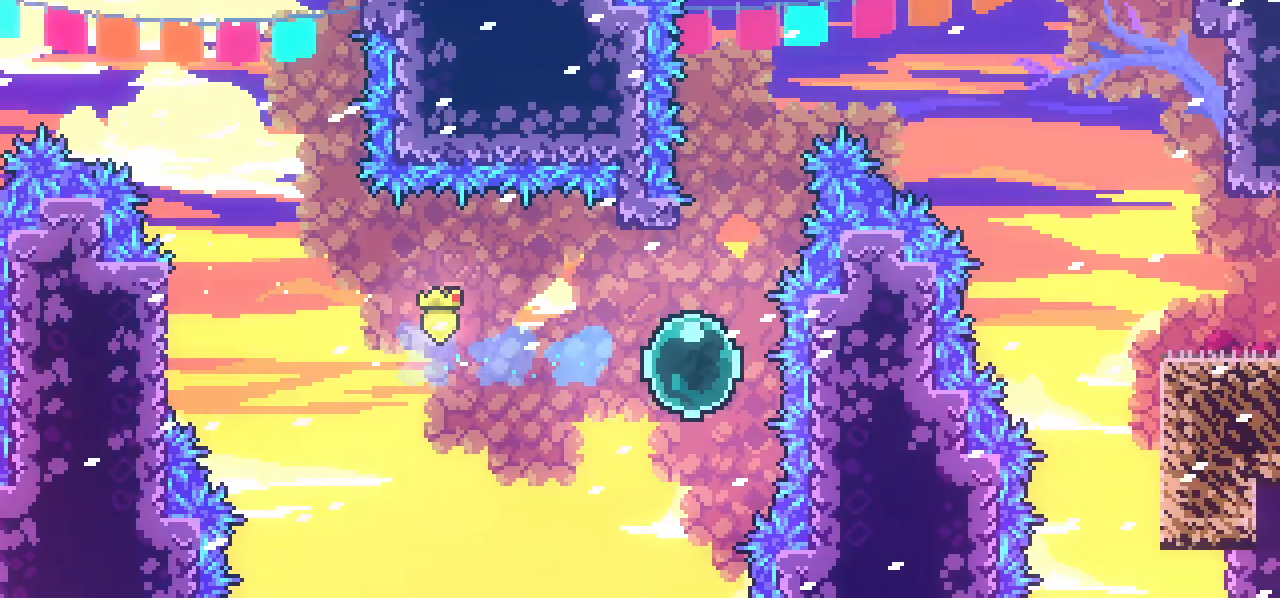
{"keys": ["dash", "right"], "events": [[17, "dash", "down"], [17, "right", "up"], [200, "up", "up"], [250, "dash", "up"], [300, "right", "down"], [433, "dash", "down"]]}
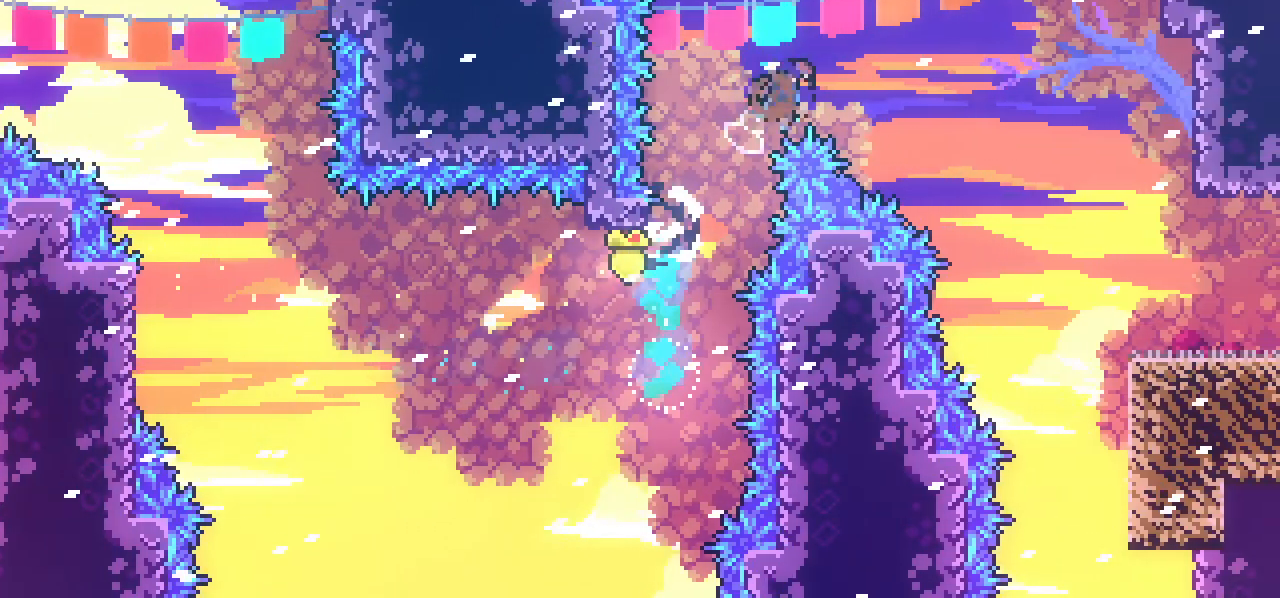
{"keys": ["down", "right"], "events": [[117, "dash", "up"], [317, "down", "down"]]}
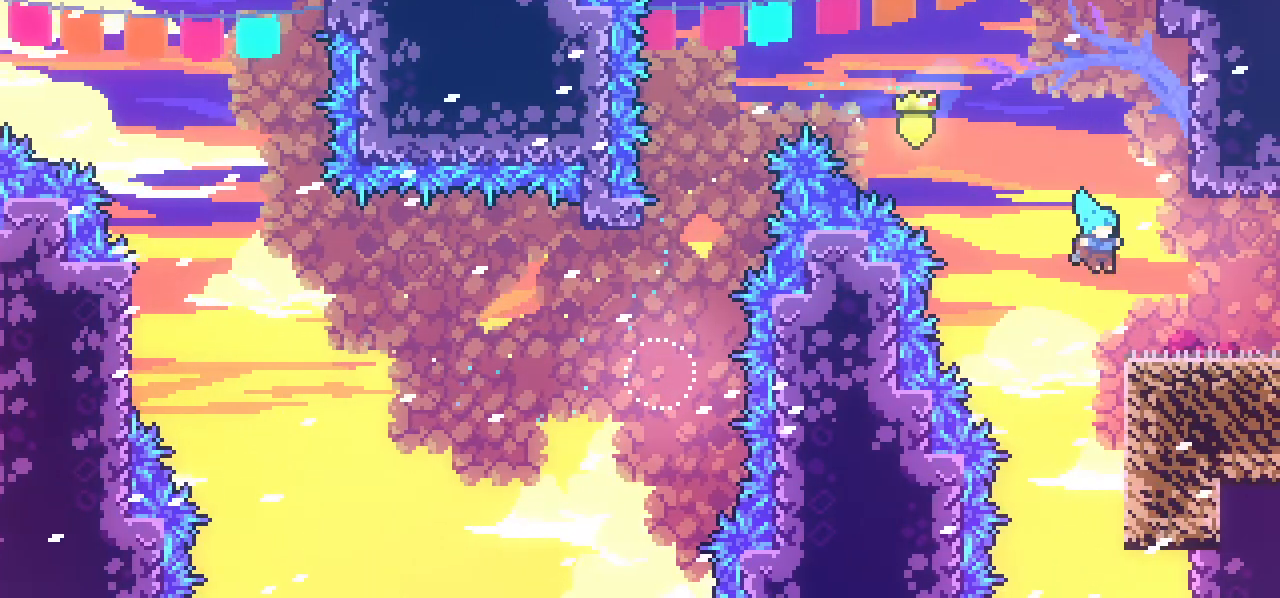
{"keys": ["right"], "events": [[150, "dash", "down"], [283, "dash", "up"], [383, "down", "up"]]}
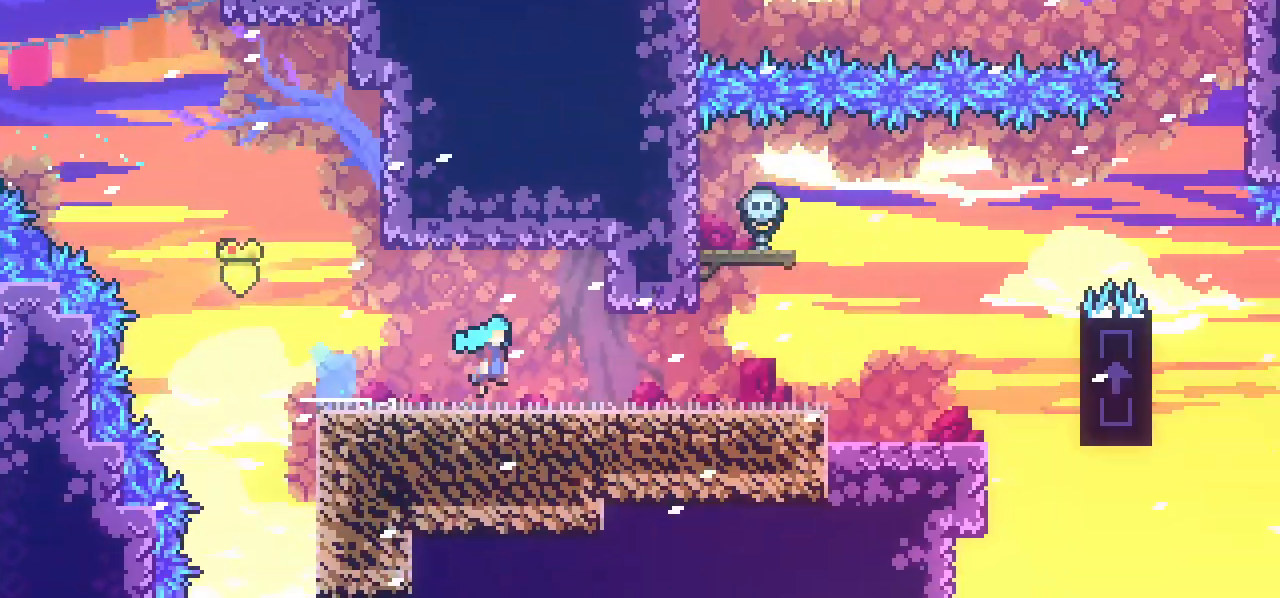
{"keys": ["right"], "events": []}
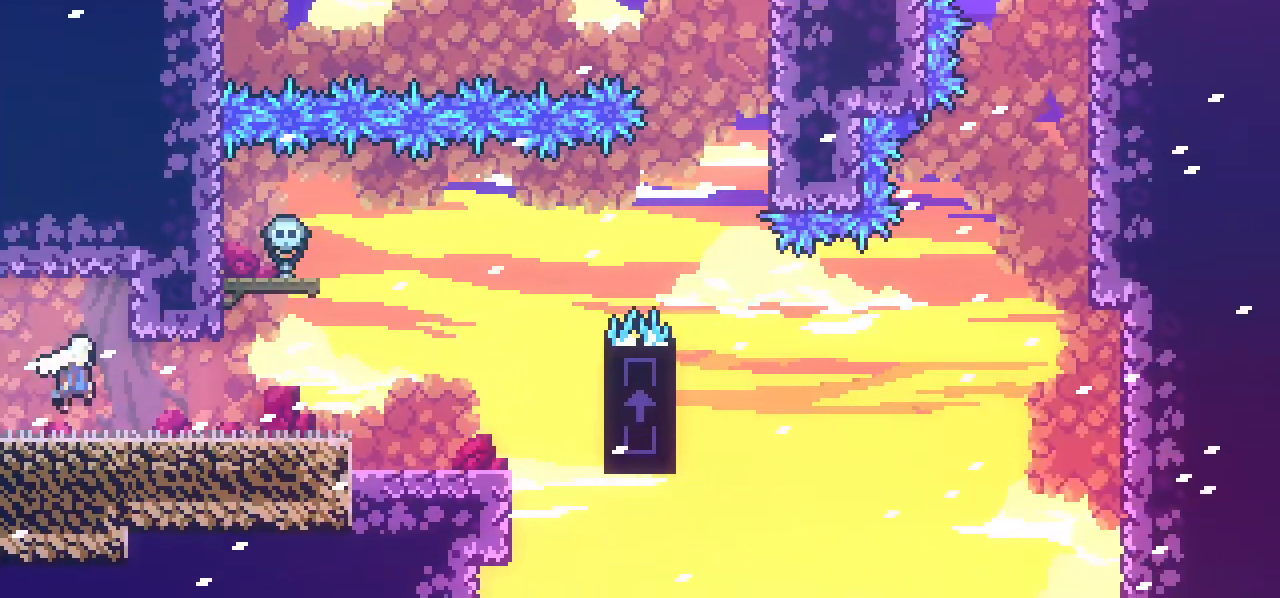
{"keys": ["grab", "right", "up"], "events": [[433, "up", "down"], [450, "grab", "down"]]}
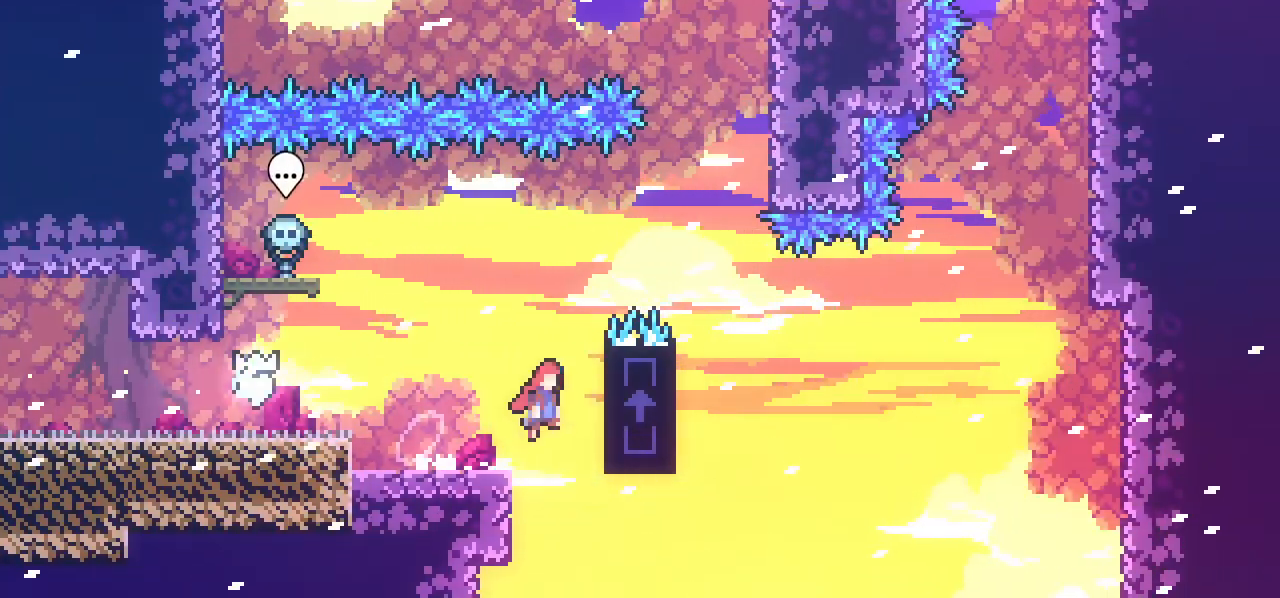
{"keys": ["grab", "right", "up"], "events": []}
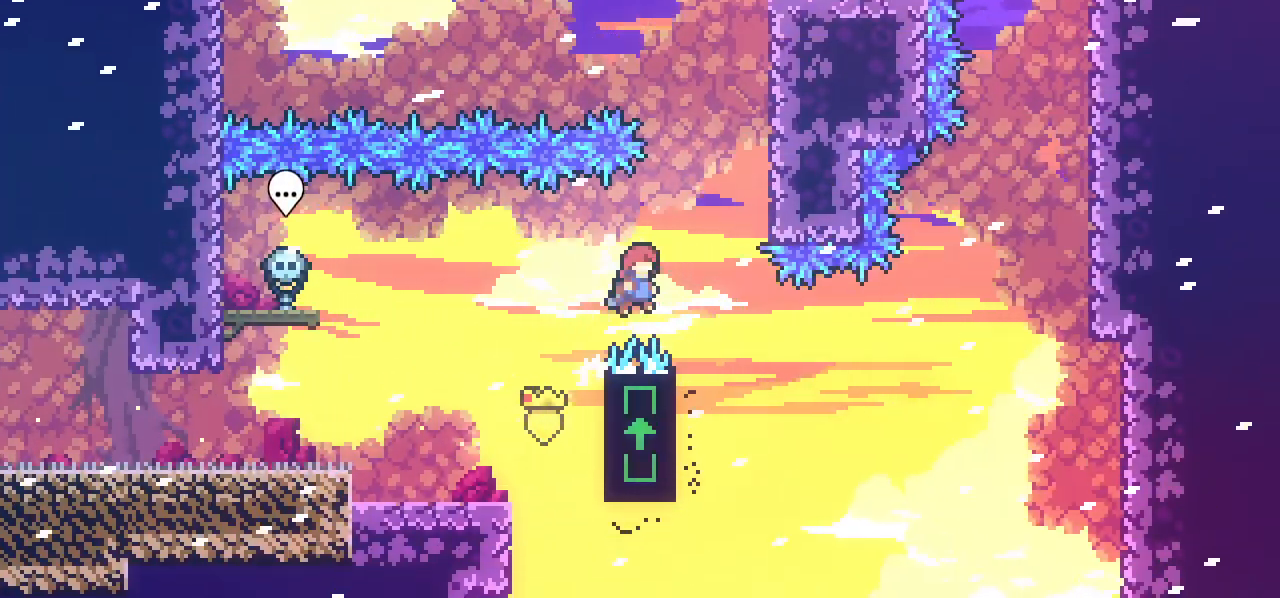
{"keys": ["grab", "left", "up"], "events": [[150, "grab", "up"], [200, "right", "up"], [250, "grab", "down"], [250, "left", "down"]]}
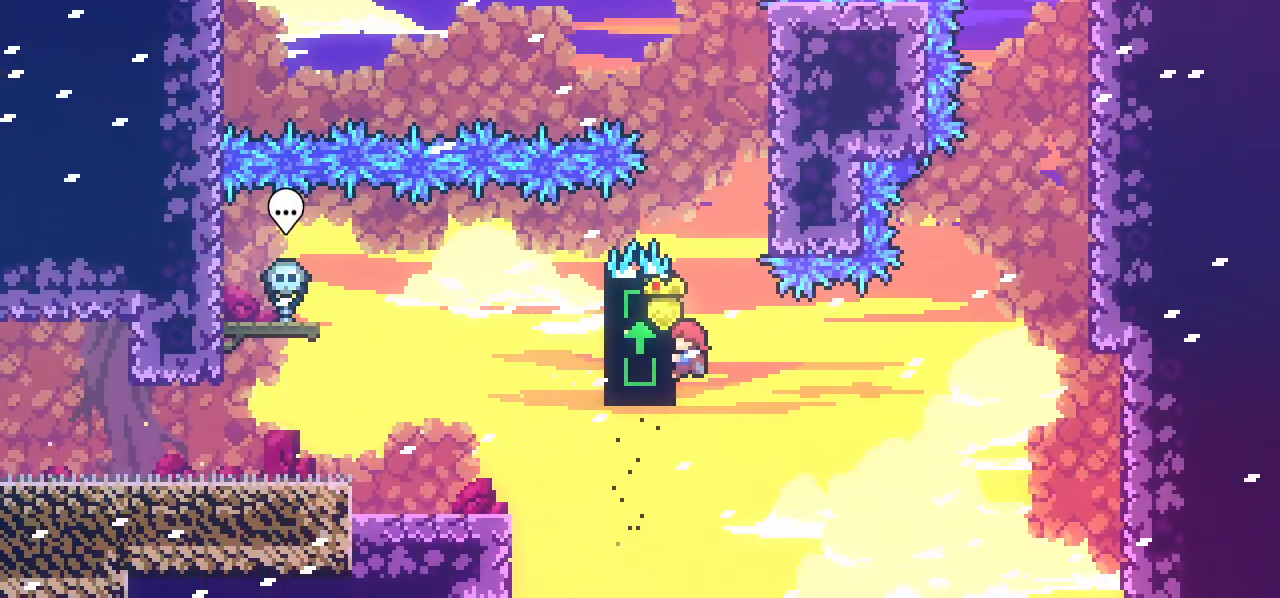
{"keys": ["right"], "events": [[317, "left", "up"], [317, "right", "down"], [317, "up", "up"], [367, "grab", "up"]]}
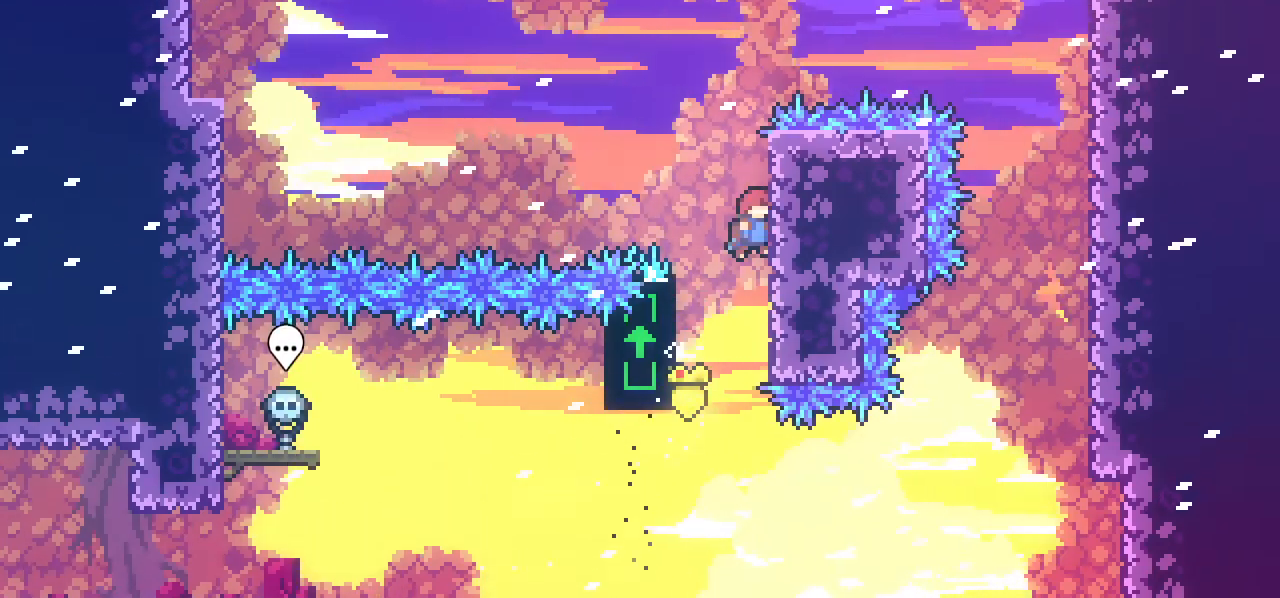
{"keys": [], "events": [[50, "right", "up"], [100, "left", "down"], [467, "left", "up"]]}
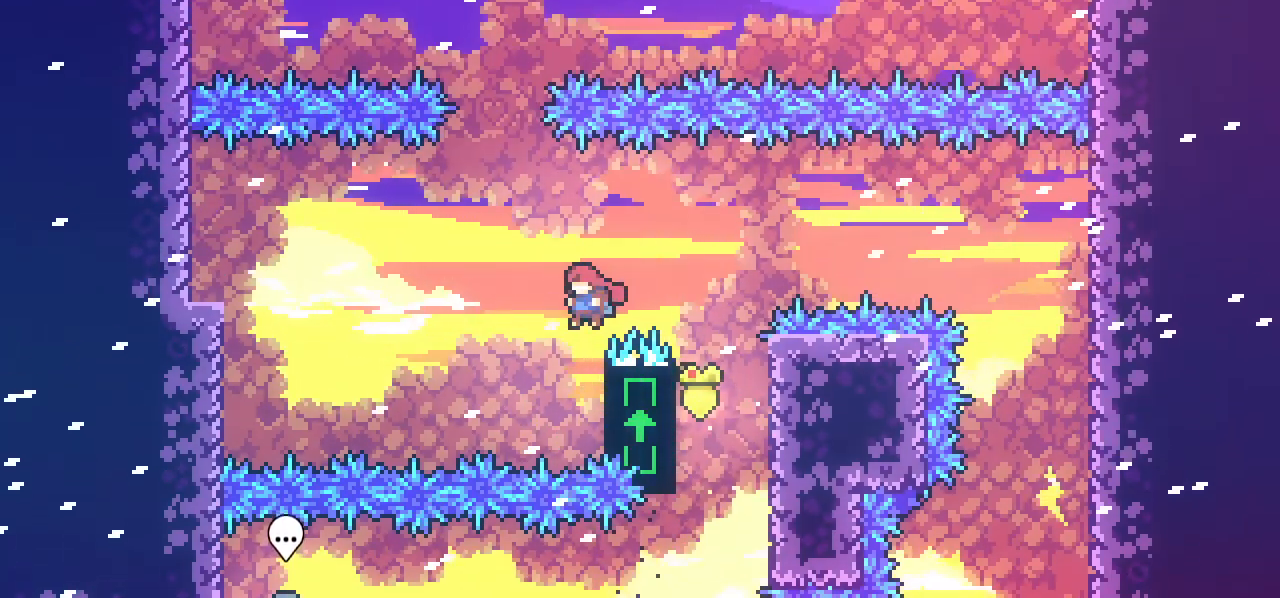
{"keys": ["grab"], "events": [[50, "up", "down"], [67, "right", "down"], [117, "grab", "down"], [483, "right", "up"], [483, "up", "up"]]}
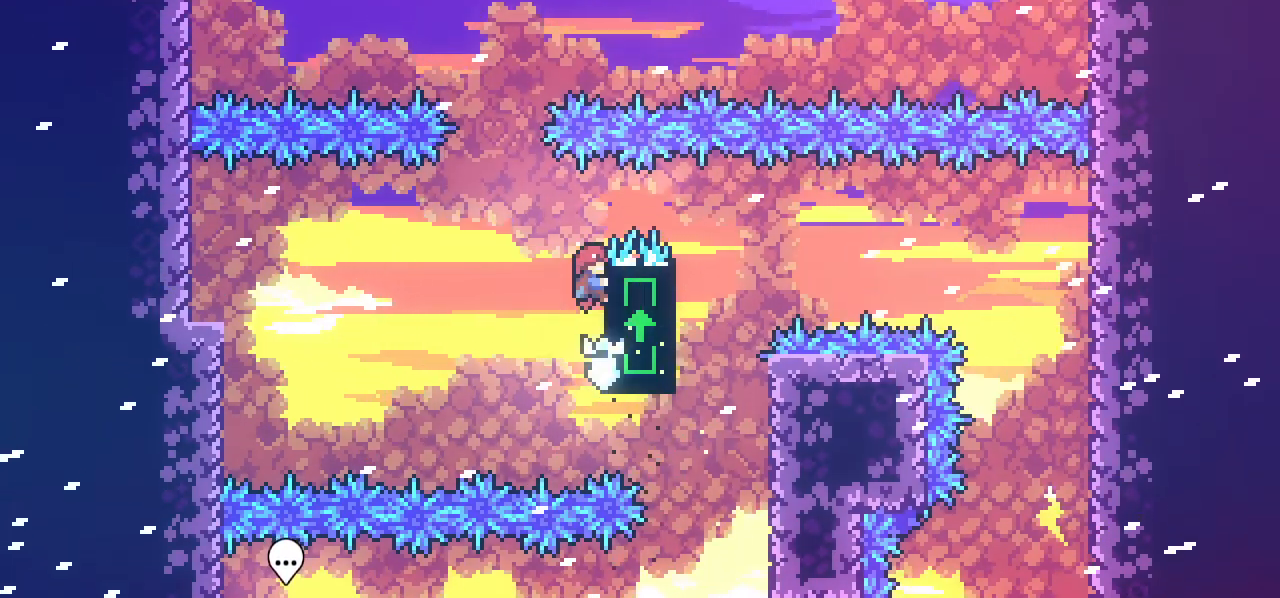
{"keys": ["right"], "events": [[83, "left", "down"], [217, "left", "up"], [217, "right", "down"], [367, "grab", "up"]]}
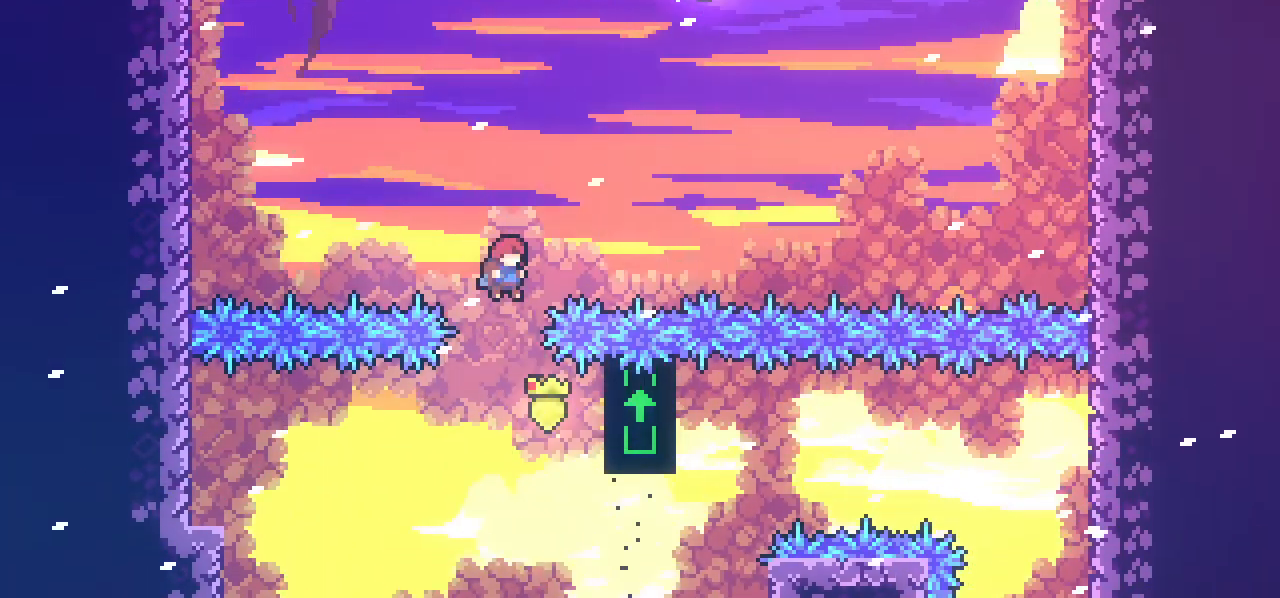
{"keys": [], "events": [[33, "up", "down"], [50, "dash", "down"], [417, "right", "up"], [417, "up", "up"], [467, "dash", "up"]]}